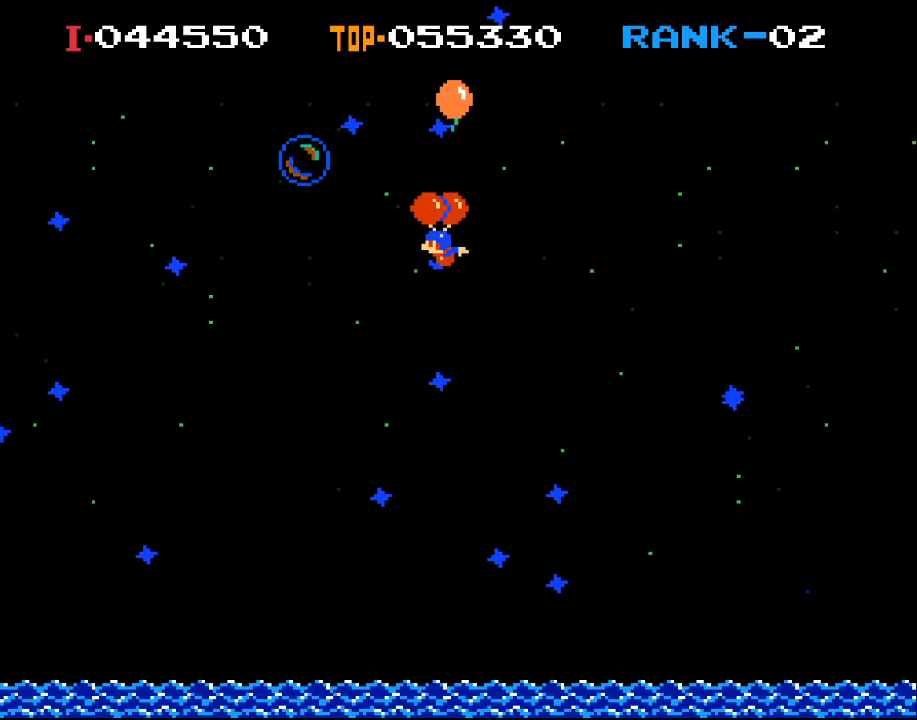
Gameplay with a controller (Xbox layout); each line is a JSON object with the inputs held at the frame after it. "events" lists button and stick changes between this image and that frame as [ms after this image, input, new state], when the widget could be followed in between. Not read: right_stick.
{"buttons": [], "left_stick": "center", "events": [[33, "DPAD_LEFT", "up"], [67, "X", "down"], [200, "X", "up"]]}
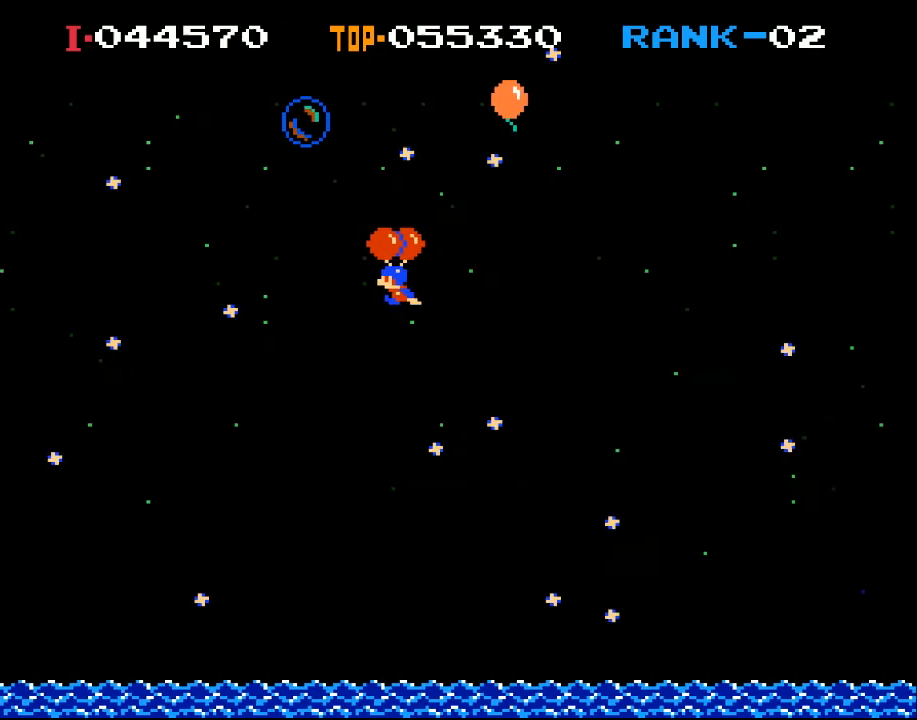
{"buttons": ["X", "DPAD_RIGHT"], "left_stick": "center", "events": [[133, "X", "down"], [300, "X", "up"], [367, "X", "down"], [500, "DPAD_RIGHT", "down"]]}
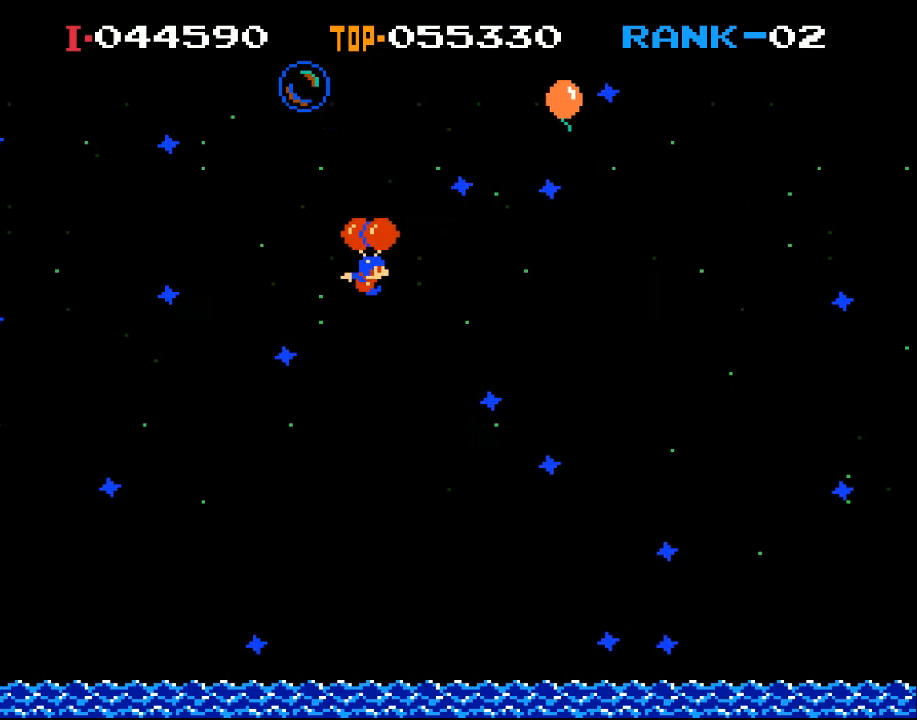
{"buttons": [], "left_stick": "center", "events": [[133, "DPAD_RIGHT", "up"], [133, "X", "up"], [333, "DPAD_RIGHT", "down"], [500, "DPAD_RIGHT", "up"]]}
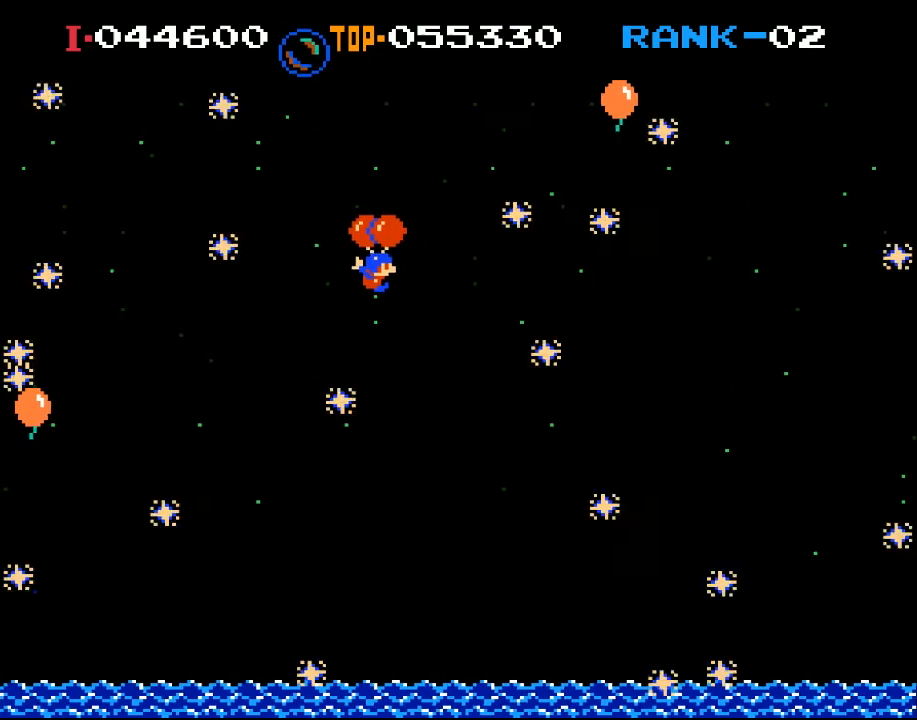
{"buttons": ["X", "DPAD_LEFT"], "left_stick": "center", "events": [[433, "DPAD_LEFT", "down"], [433, "X", "down"]]}
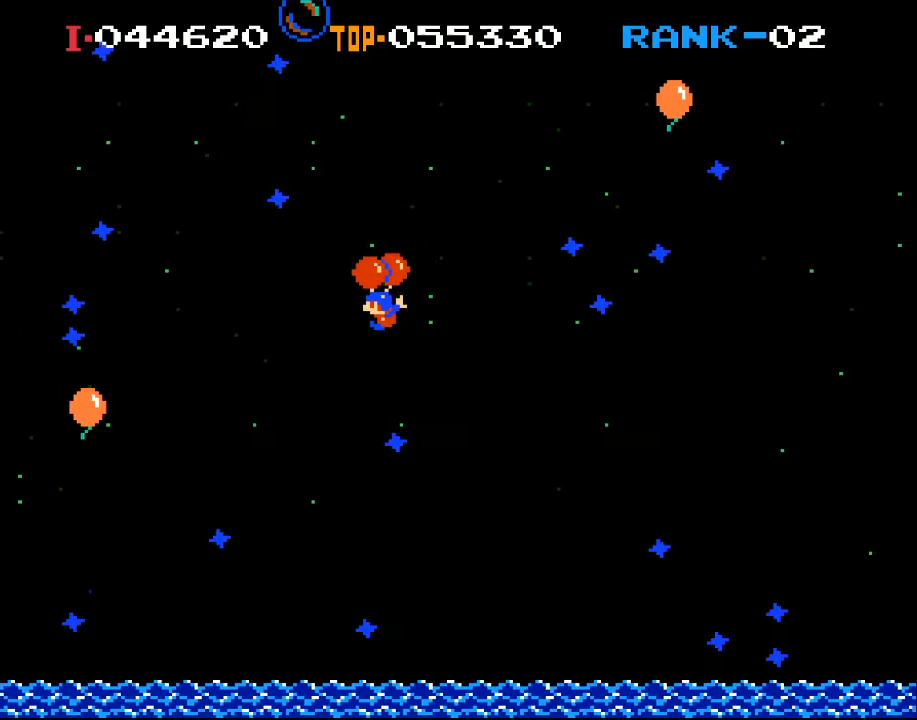
{"buttons": ["X", "DPAD_LEFT"], "left_stick": "center", "events": [[67, "X", "up"], [100, "DPAD_LEFT", "up"], [333, "DPAD_LEFT", "down"], [433, "X", "down"]]}
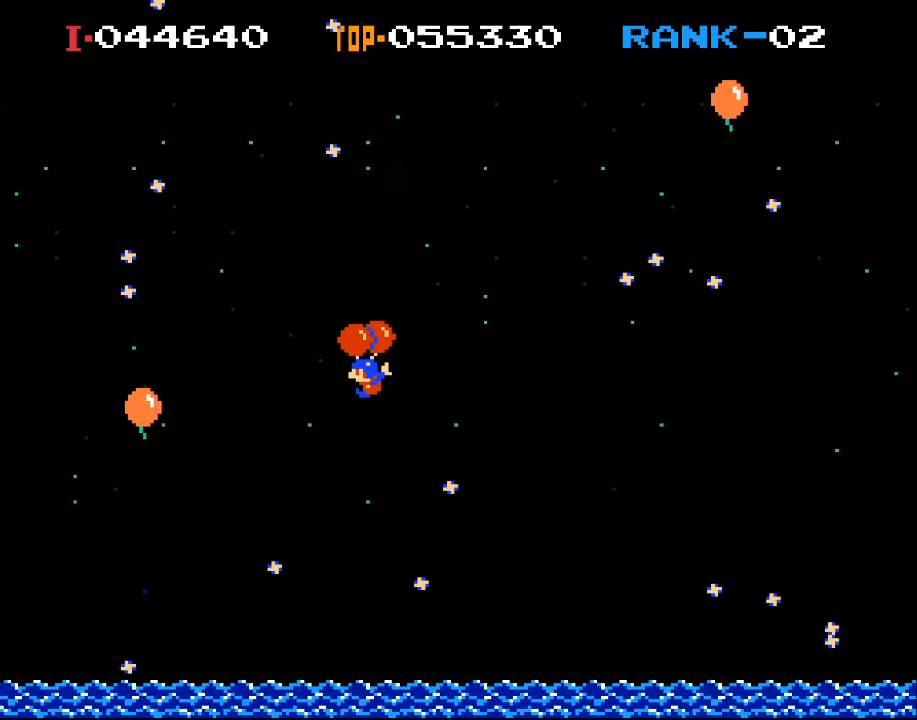
{"buttons": ["X"], "left_stick": "center", "events": [[100, "X", "up"], [133, "DPAD_LEFT", "up"], [367, "X", "down"]]}
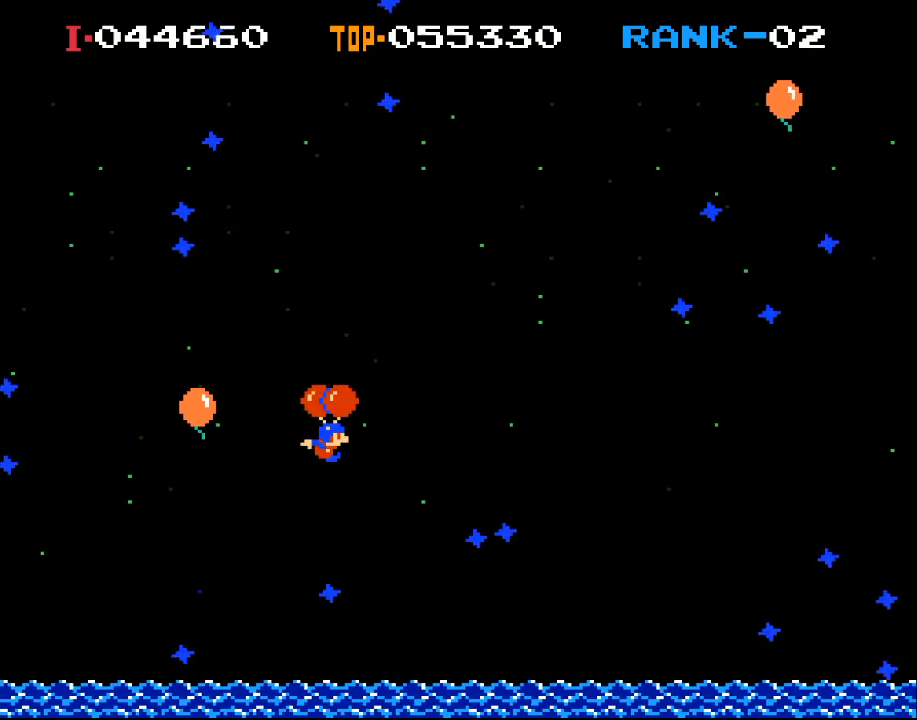
{"buttons": ["X"], "left_stick": "center", "events": [[100, "X", "up"], [133, "DPAD_RIGHT", "down"], [167, "X", "down"], [233, "DPAD_RIGHT", "up"]]}
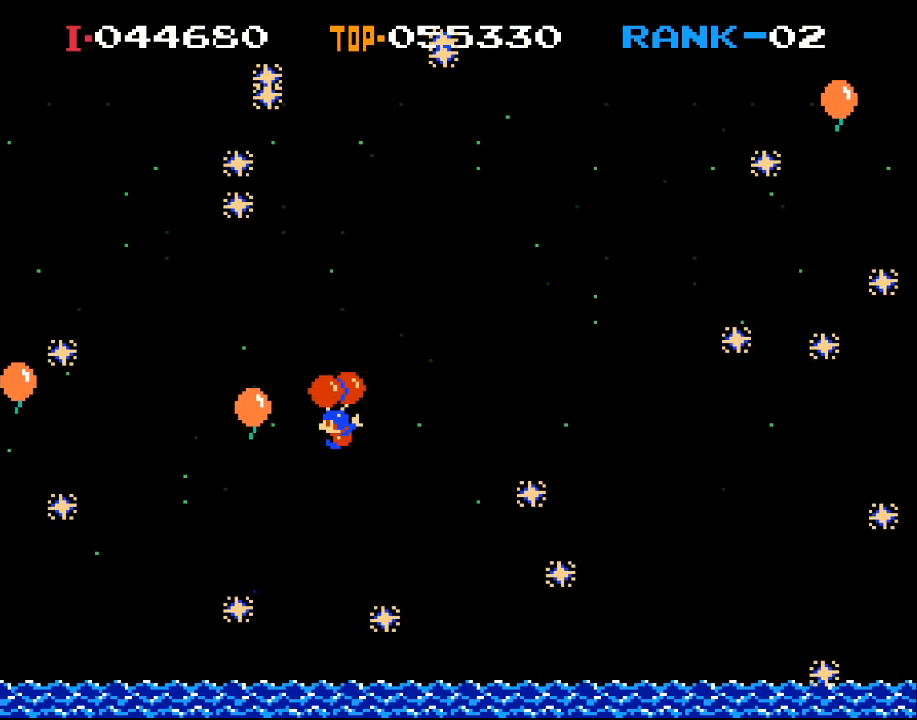
{"buttons": ["X", "DPAD_LEFT"], "left_stick": "center", "events": [[100, "DPAD_LEFT", "down"], [100, "X", "up"], [333, "DPAD_LEFT", "up"], [467, "DPAD_LEFT", "down"], [467, "X", "down"]]}
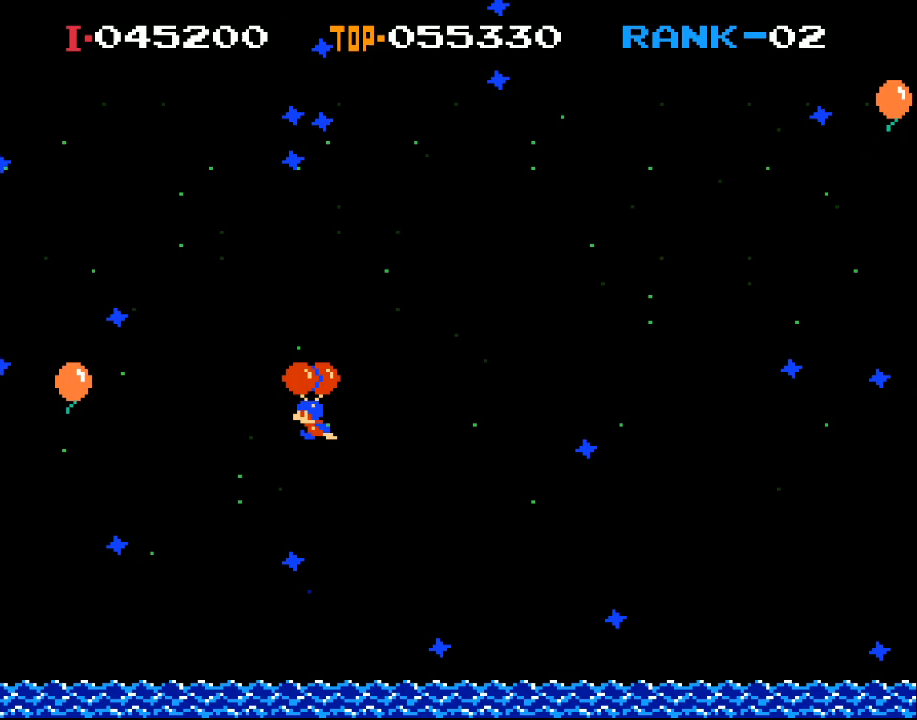
{"buttons": ["DPAD_RIGHT"], "left_stick": "center", "events": [[167, "X", "up"], [200, "DPAD_LEFT", "up"], [433, "DPAD_RIGHT", "down"]]}
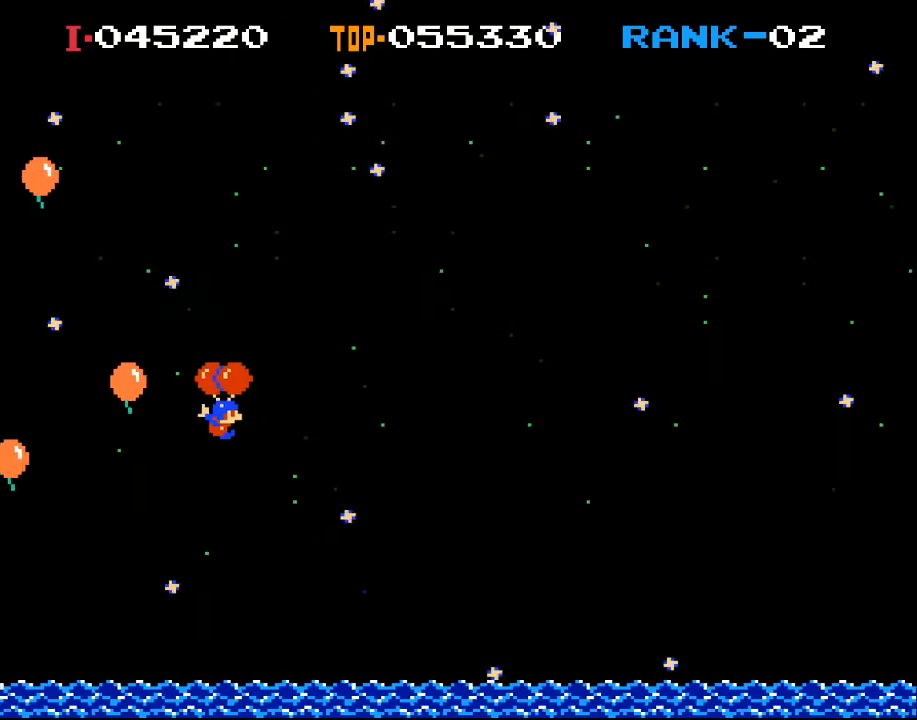
{"buttons": ["X"], "left_stick": "center", "events": [[367, "X", "down"], [400, "DPAD_RIGHT", "up"]]}
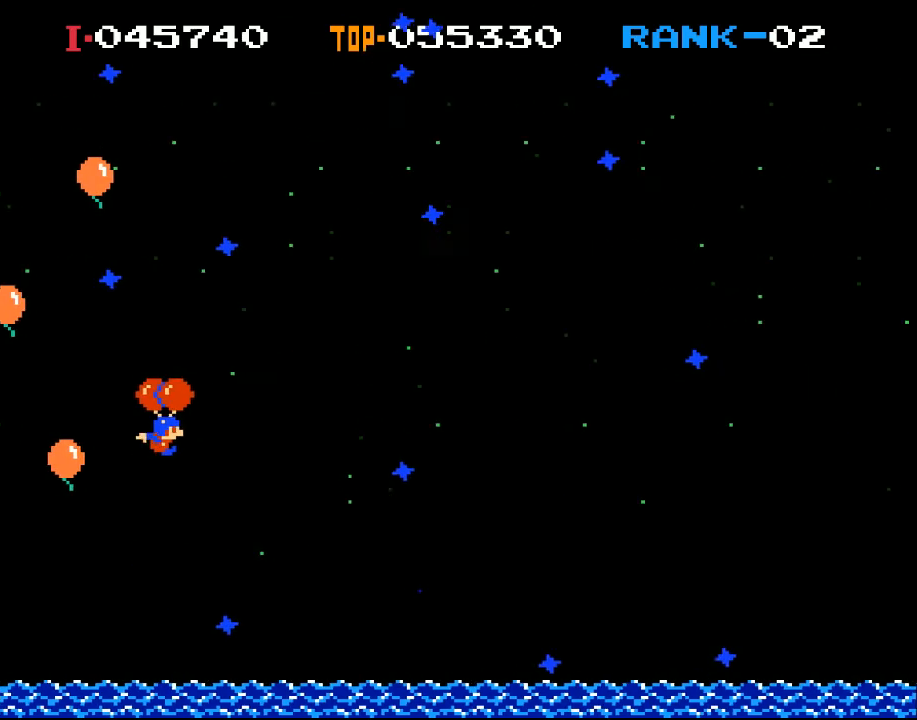
{"buttons": [], "left_stick": "center", "events": [[67, "DPAD_RIGHT", "down"], [133, "DPAD_RIGHT", "up"], [200, "X", "up"]]}
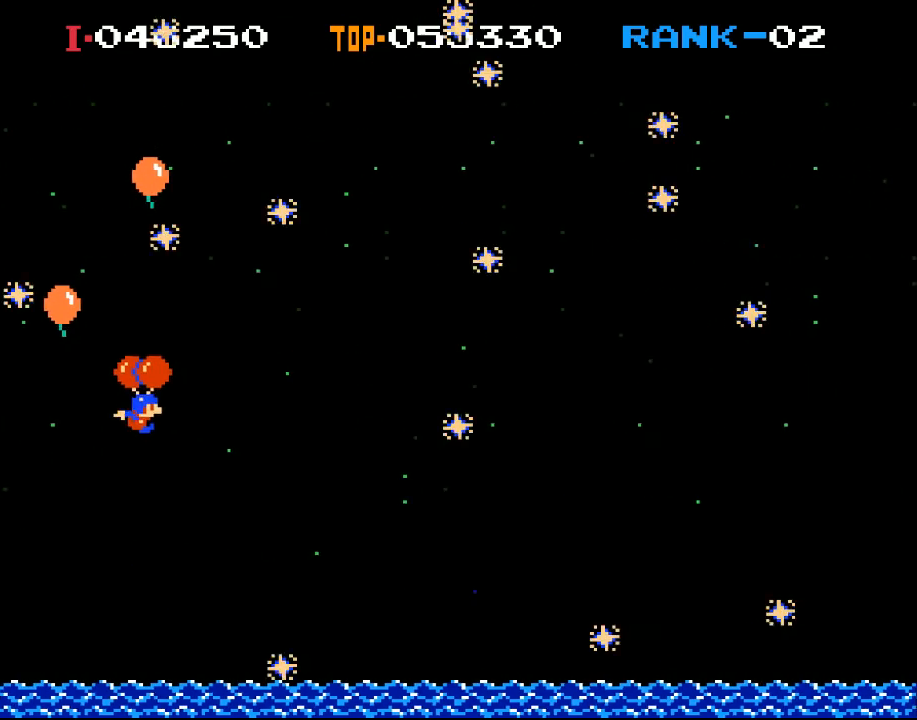
{"buttons": [], "left_stick": "center", "events": [[33, "DPAD_RIGHT", "down"], [33, "X", "down"], [133, "DPAD_RIGHT", "up"], [300, "X", "up"], [333, "DPAD_RIGHT", "down"], [433, "DPAD_RIGHT", "up"]]}
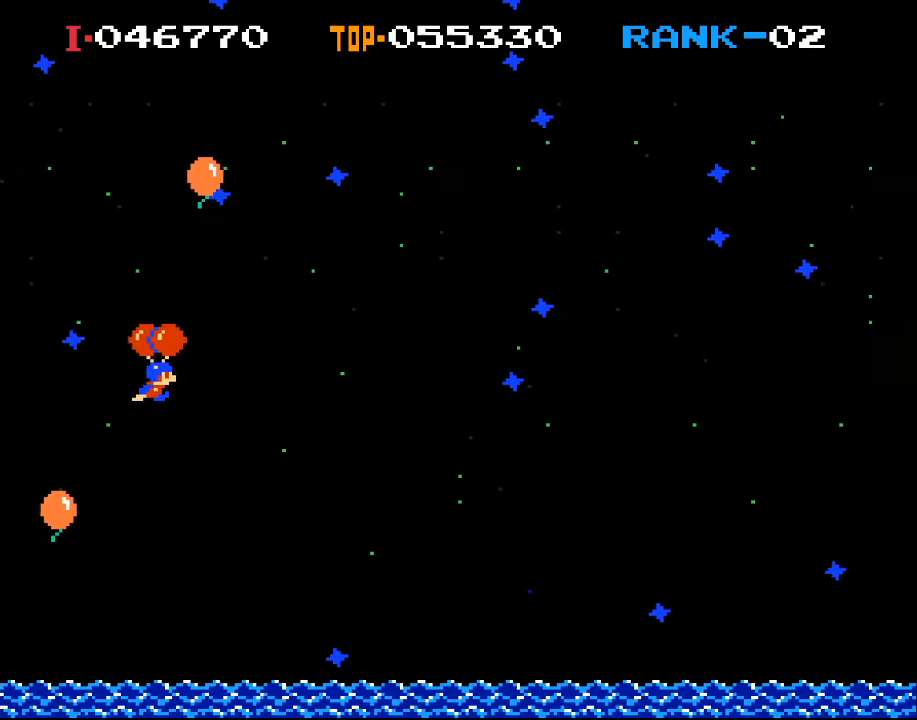
{"buttons": [], "left_stick": "center", "events": [[33, "DPAD_RIGHT", "down"], [133, "X", "down"], [200, "DPAD_RIGHT", "up"], [367, "DPAD_RIGHT", "down"], [500, "DPAD_RIGHT", "up"], [500, "X", "up"]]}
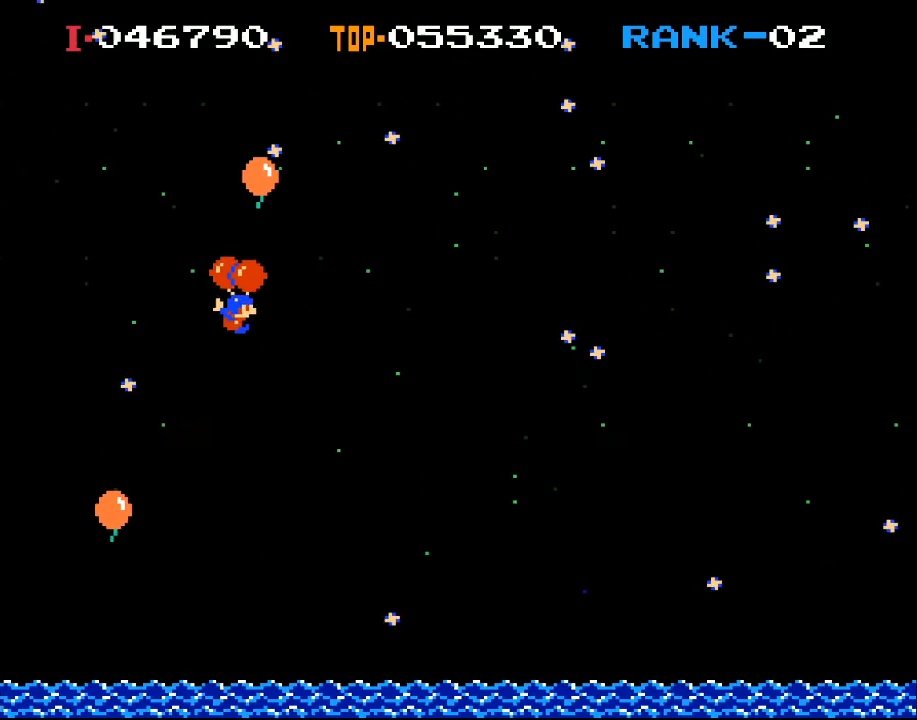
{"buttons": ["X", "DPAD_LEFT"], "left_stick": "center", "events": [[367, "X", "down"], [433, "DPAD_LEFT", "down"]]}
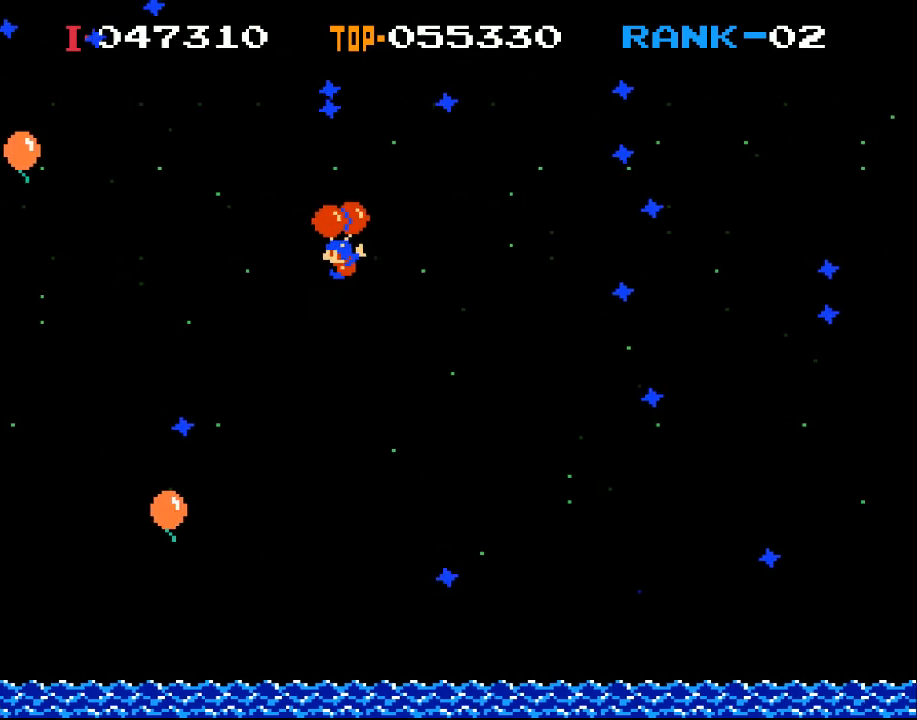
{"buttons": ["DPAD_LEFT"], "left_stick": "center", "events": [[33, "X", "up"], [100, "DPAD_LEFT", "up"], [167, "DPAD_LEFT", "down"]]}
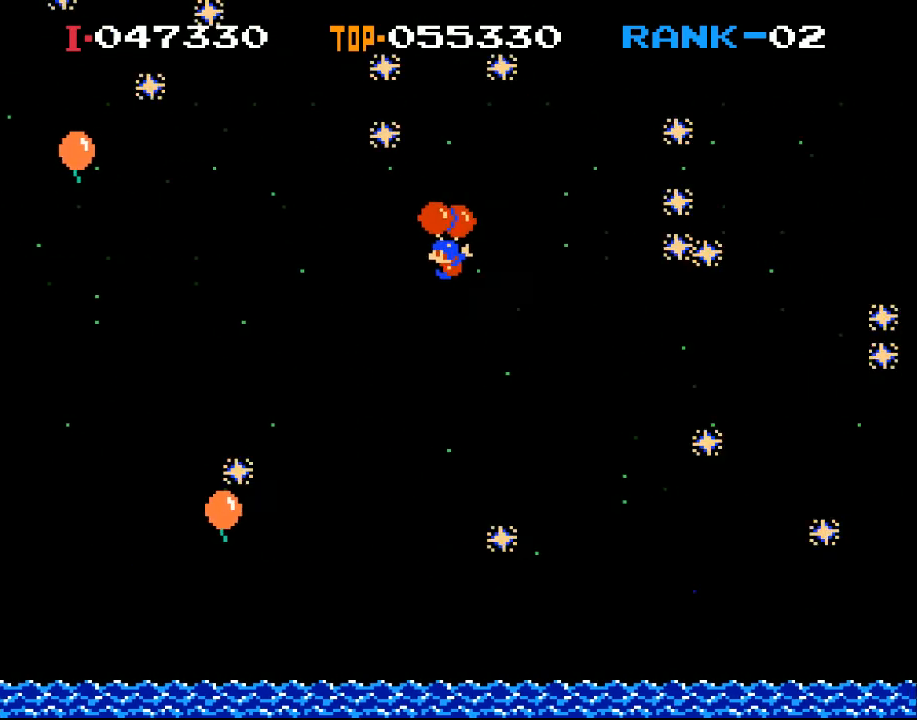
{"buttons": ["X", "DPAD_LEFT"], "left_stick": "center", "events": [[367, "X", "down"]]}
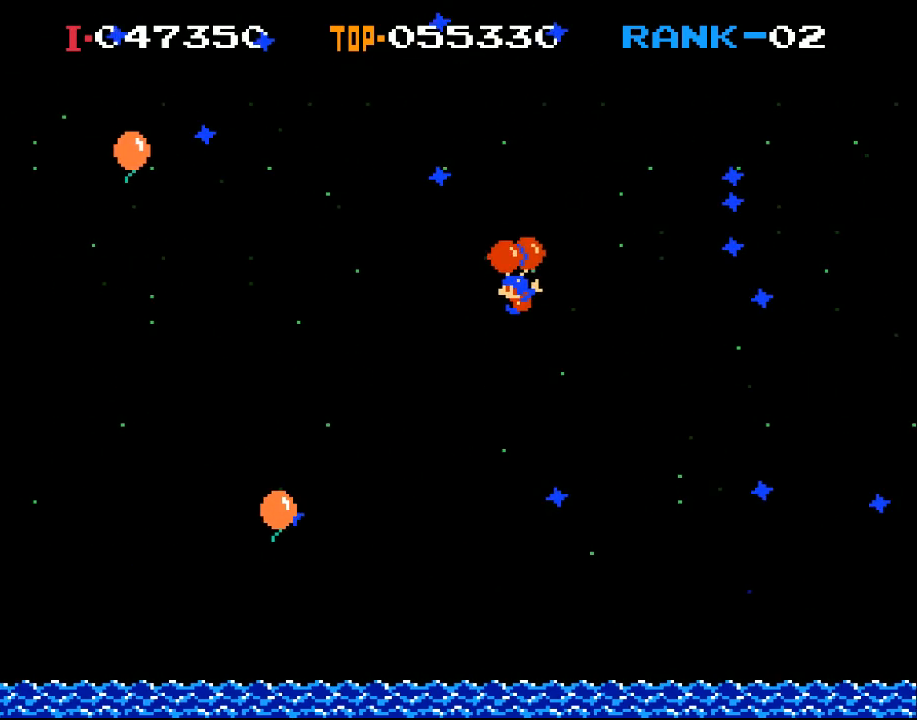
{"buttons": ["DPAD_LEFT"], "left_stick": "center", "events": [[33, "X", "up"]]}
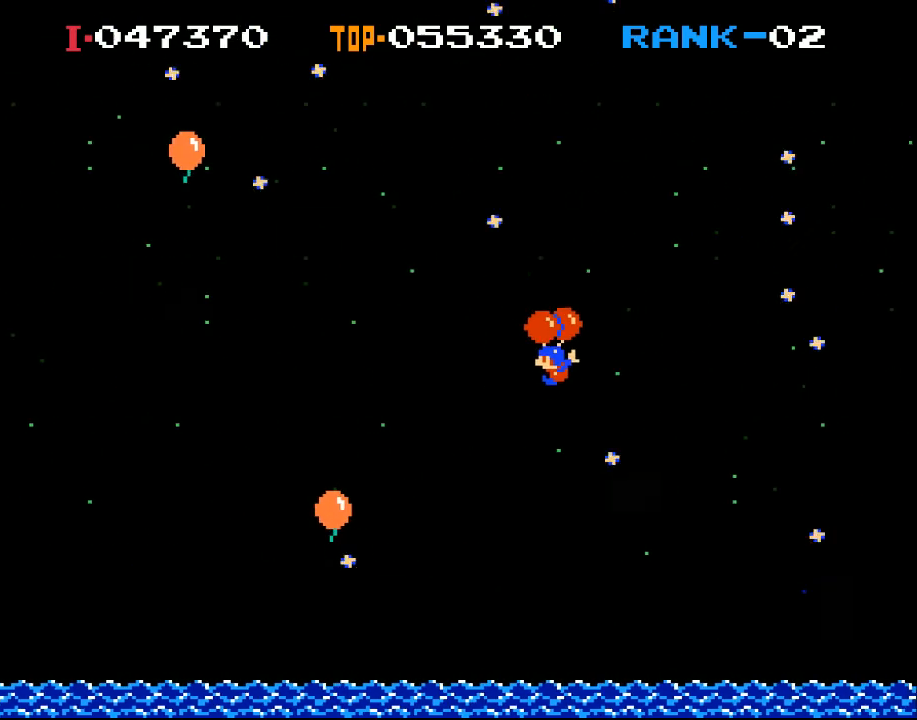
{"buttons": ["DPAD_LEFT"], "left_stick": "center", "events": [[33, "X", "down"], [167, "X", "up"], [333, "X", "down"], [433, "X", "up"]]}
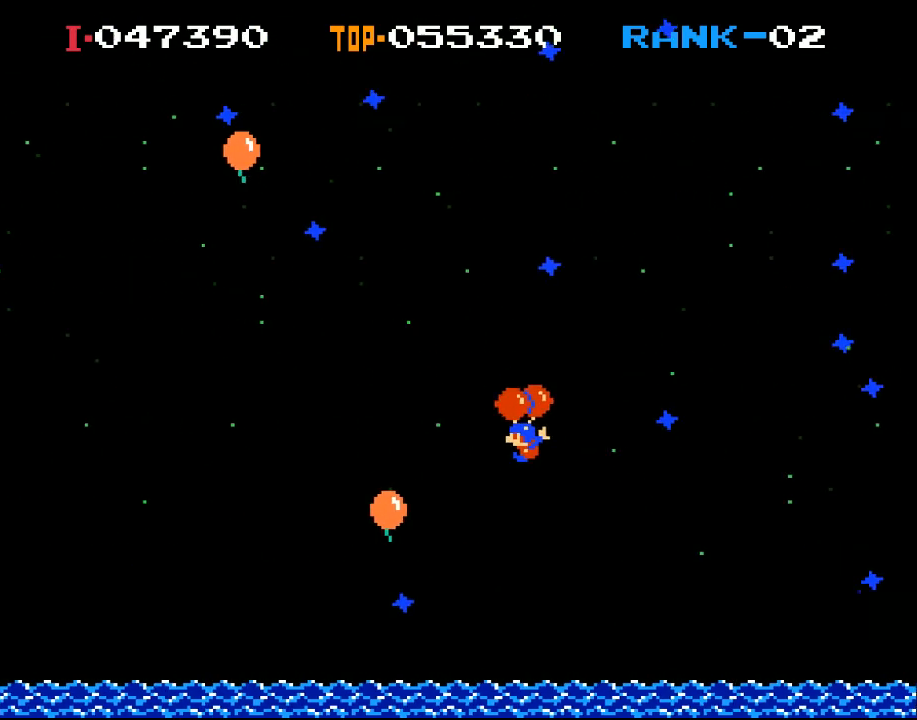
{"buttons": ["X", "DPAD_LEFT"], "left_stick": "center", "events": [[300, "X", "down"]]}
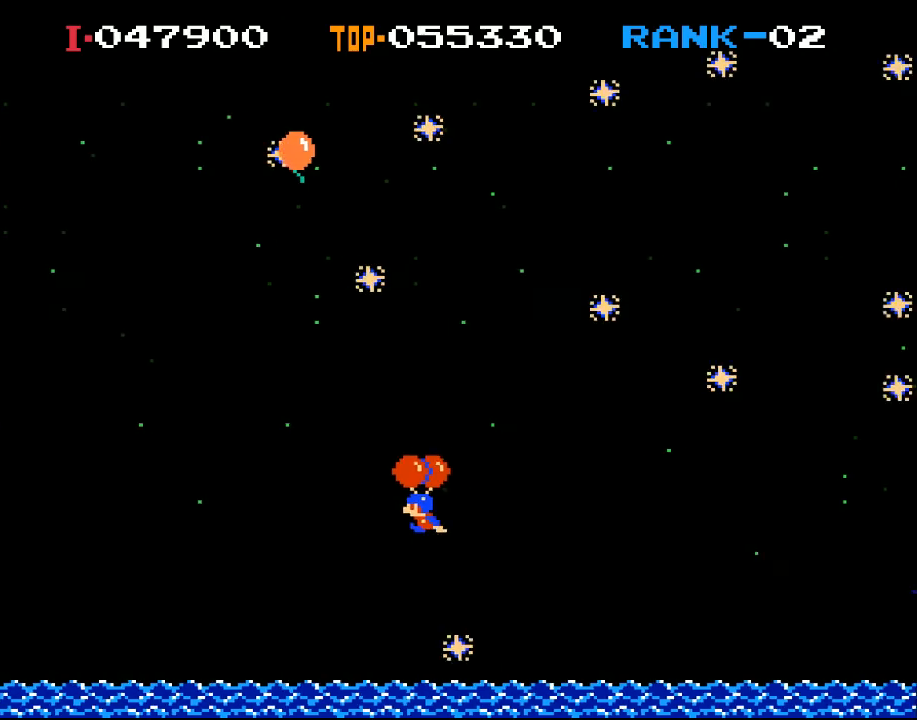
{"buttons": ["X", "DPAD_RIGHT"], "left_stick": "center", "events": [[233, "DPAD_LEFT", "up"], [333, "DPAD_RIGHT", "down"]]}
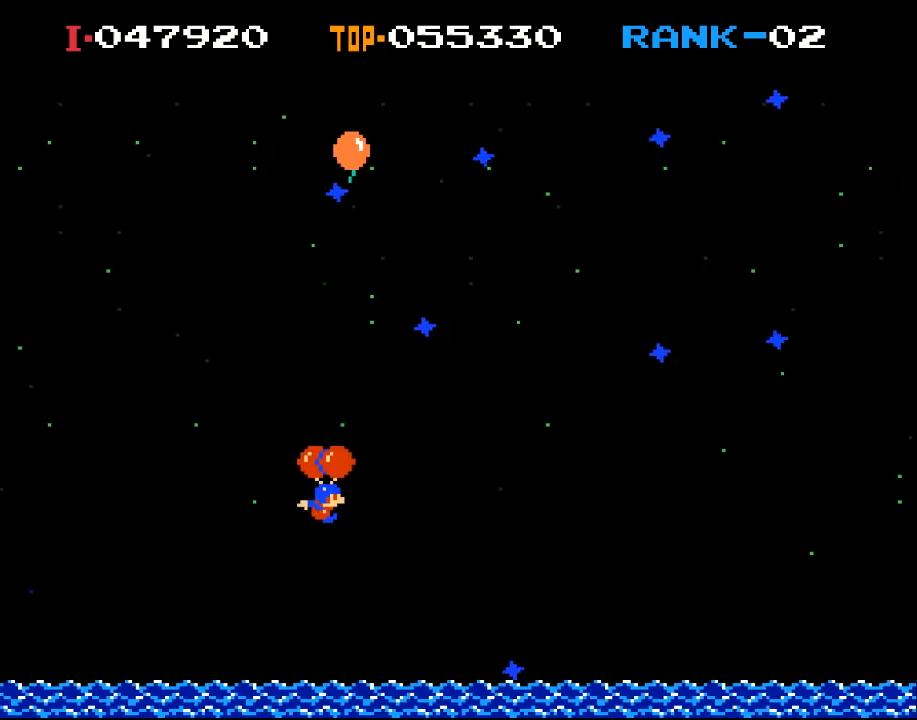
{"buttons": ["X"], "left_stick": "center", "events": [[267, "DPAD_RIGHT", "up"]]}
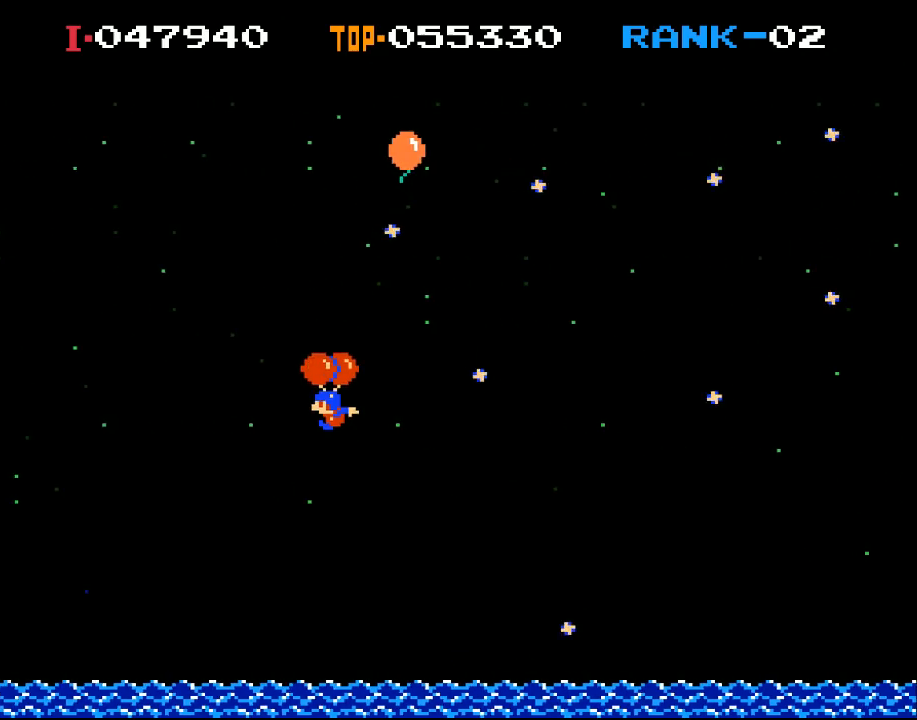
{"buttons": ["X", "DPAD_RIGHT"], "left_stick": "center", "events": [[100, "DPAD_LEFT", "down"], [167, "DPAD_LEFT", "up"], [300, "DPAD_RIGHT", "down"]]}
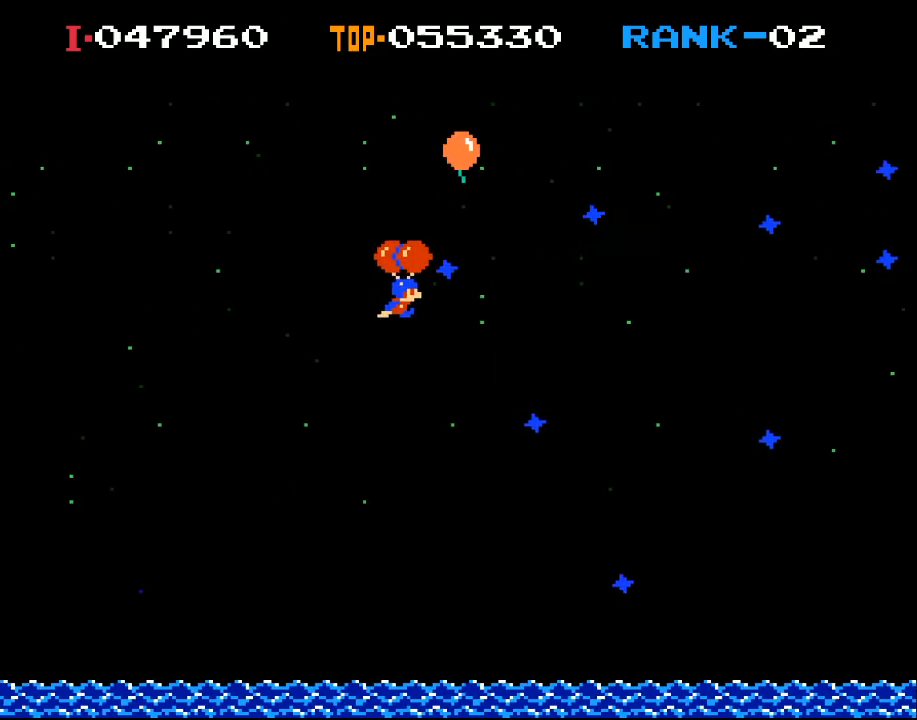
{"buttons": ["X", "DPAD_LEFT"], "left_stick": "center", "events": [[267, "DPAD_RIGHT", "up"], [500, "DPAD_LEFT", "down"]]}
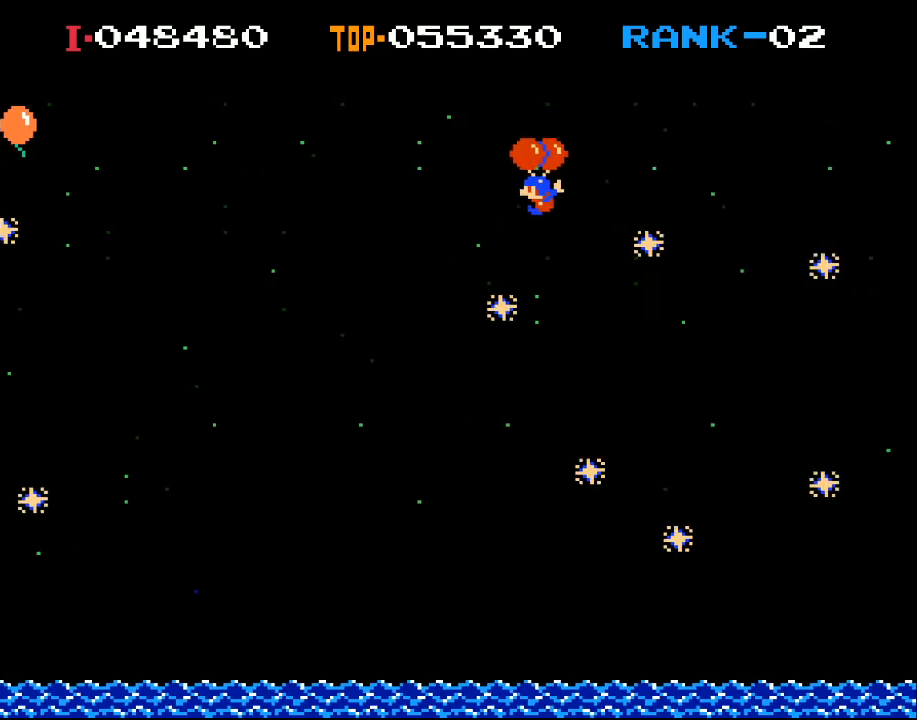
{"buttons": ["DPAD_LEFT"], "left_stick": "center", "events": [[67, "X", "up"]]}
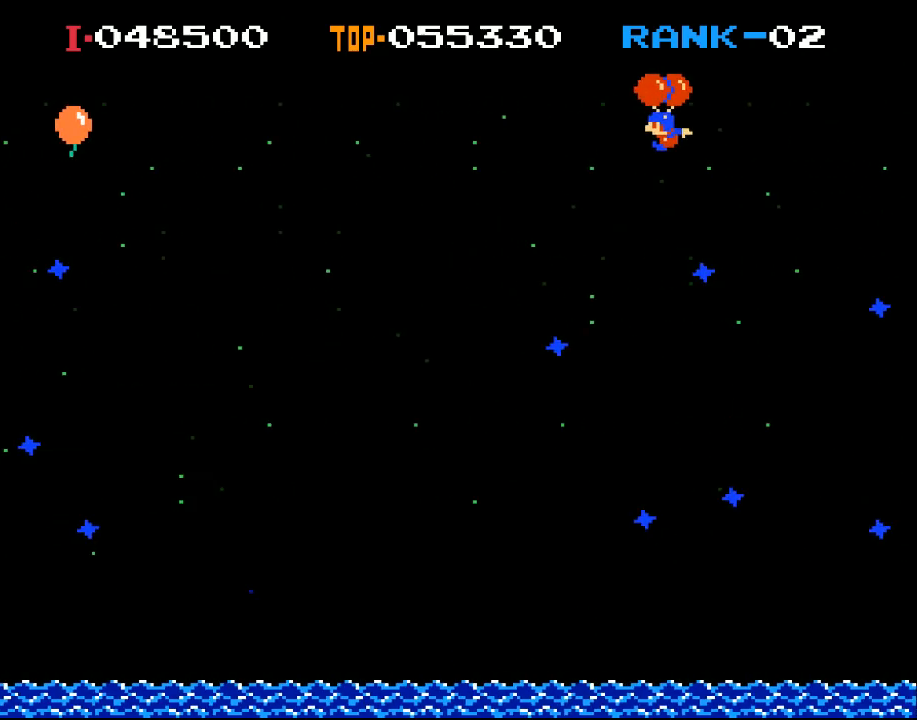
{"buttons": ["X", "DPAD_LEFT"], "left_stick": "center", "events": [[67, "X", "down"], [233, "X", "up"], [500, "X", "down"]]}
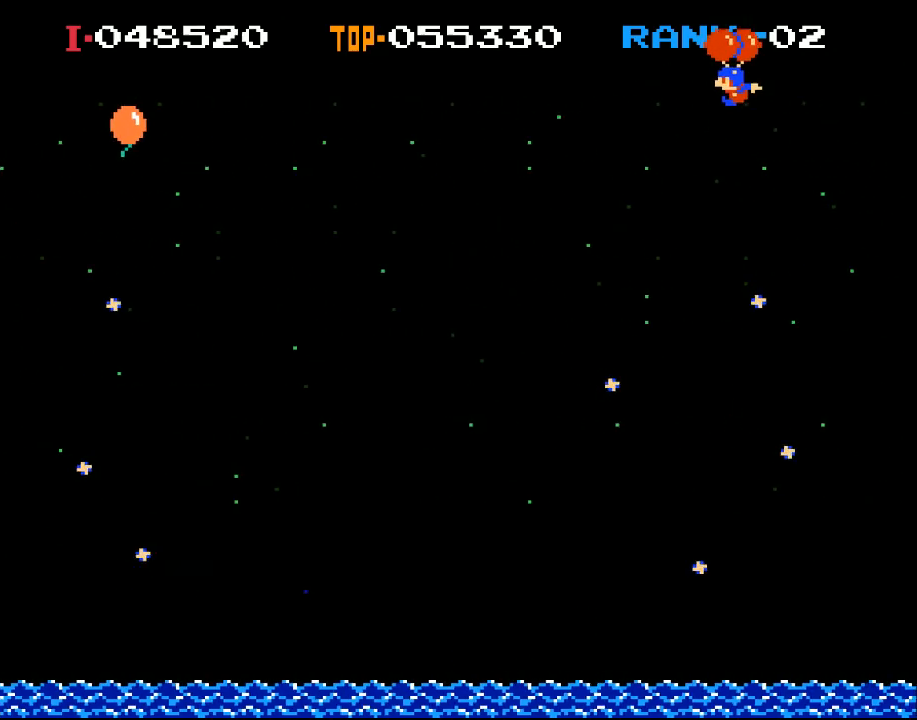
{"buttons": ["DPAD_LEFT"], "left_stick": "center", "events": [[467, "X", "up"]]}
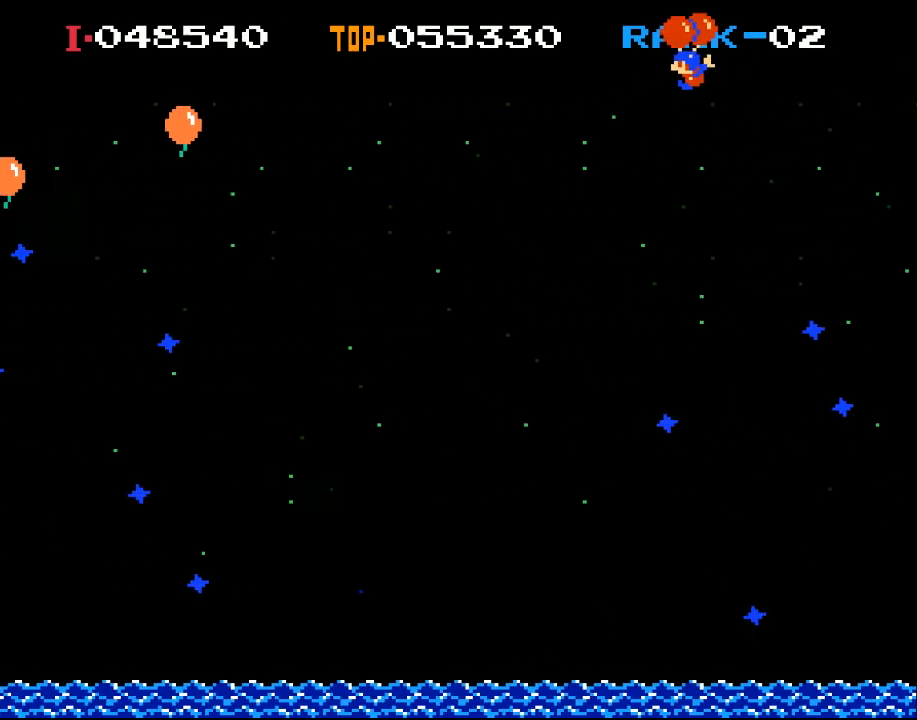
{"buttons": ["X", "DPAD_LEFT"], "left_stick": "center", "events": [[367, "X", "down"]]}
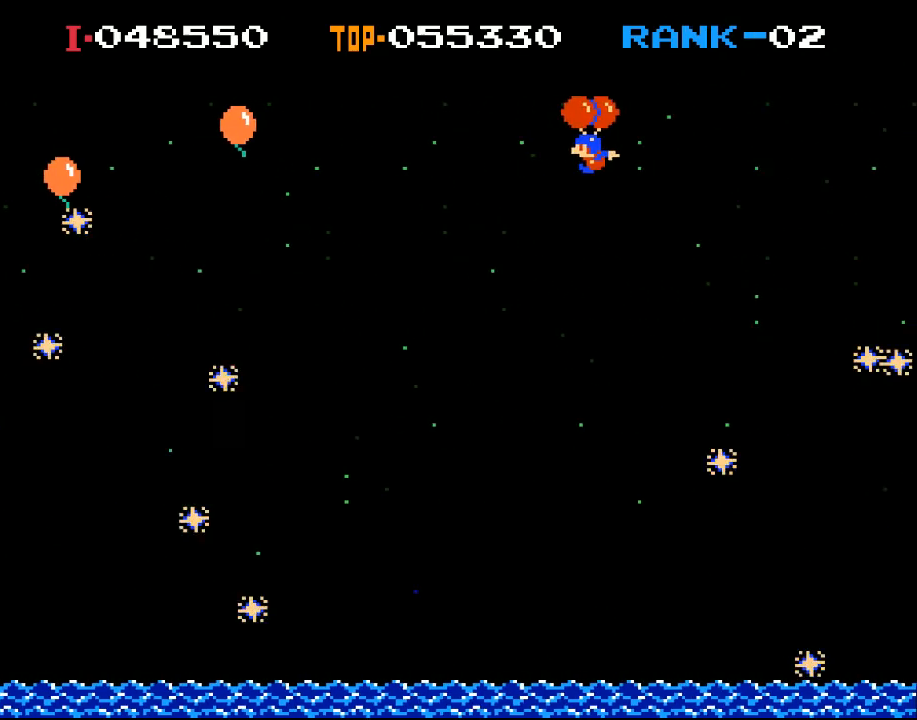
{"buttons": ["DPAD_RIGHT"], "left_stick": "center", "events": [[233, "DPAD_LEFT", "up"], [333, "DPAD_RIGHT", "down"], [433, "X", "up"]]}
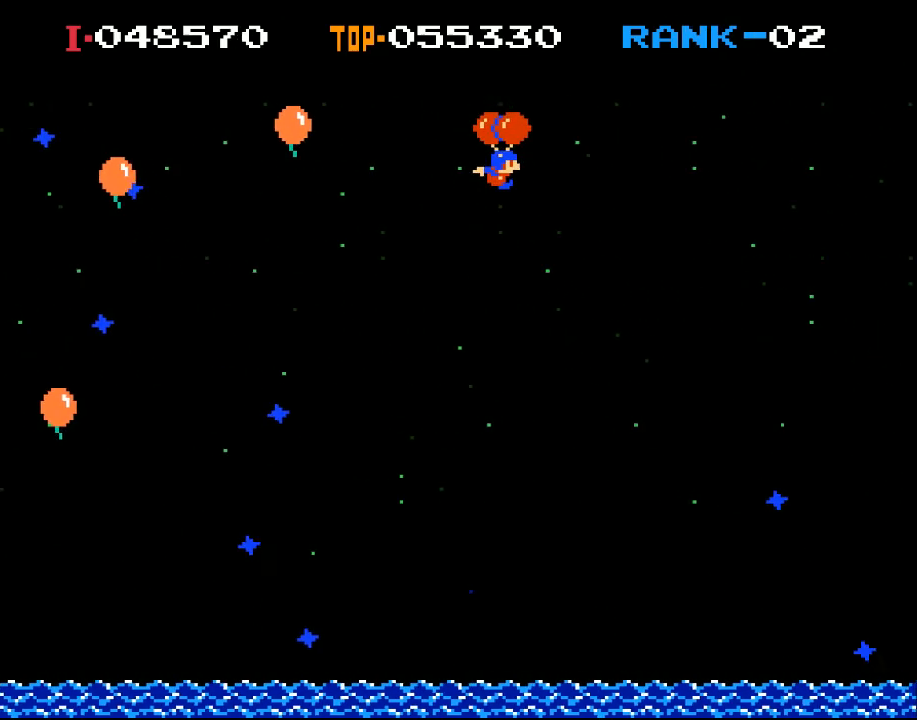
{"buttons": ["X"], "left_stick": "center", "events": [[67, "X", "down"], [267, "X", "up"], [333, "DPAD_RIGHT", "up"], [400, "X", "down"]]}
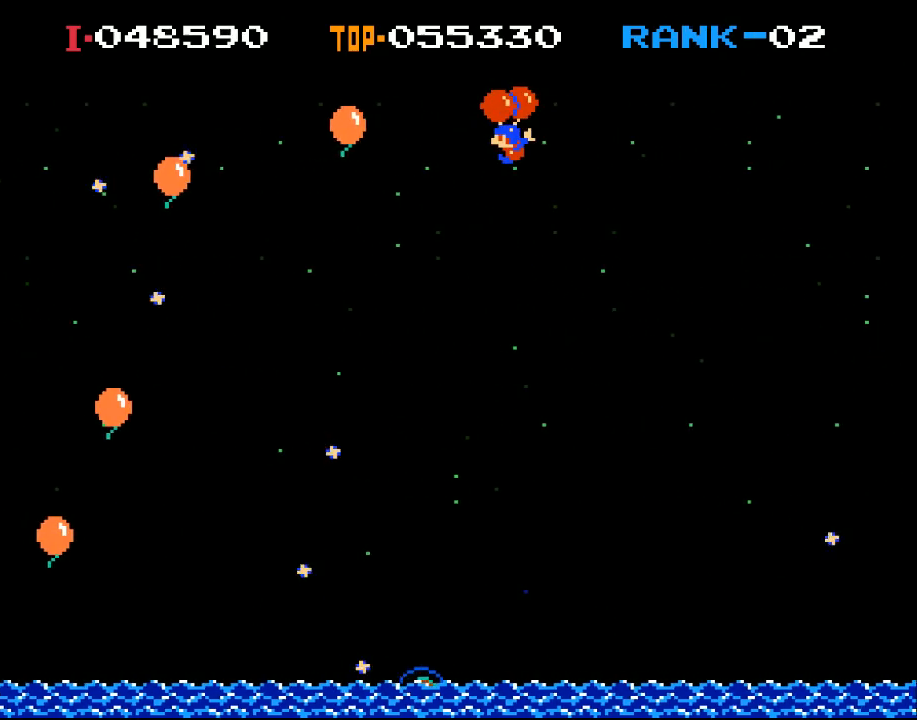
{"buttons": [], "left_stick": "center", "events": [[33, "X", "up"], [133, "DPAD_LEFT", "down"], [367, "X", "down"], [500, "DPAD_LEFT", "up"], [500, "X", "up"]]}